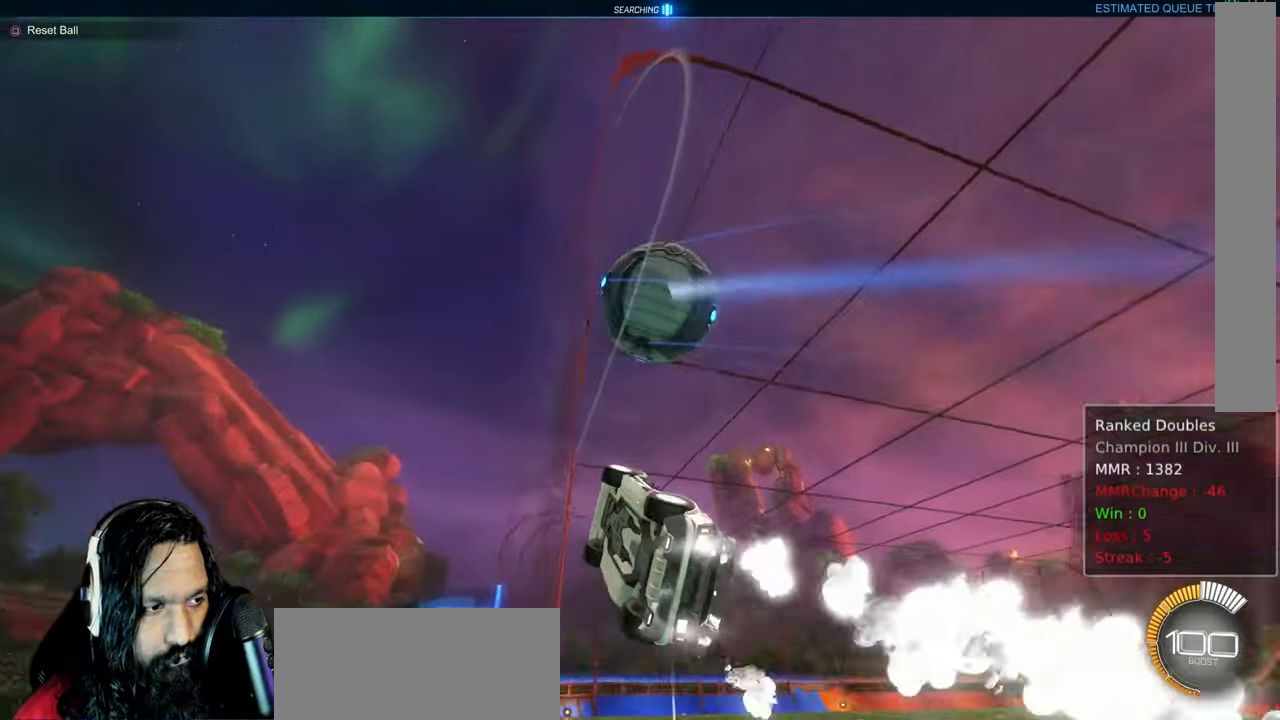
Gameplay with a controller (PlayStation layout); each line is a JSON object with the inputs held at the frame after it. "events" lists button and stick changes between this image and that frame as [ms after this image, input, new state], when the widget could be followed in between. Not read: L3 TOUCHPAD.
{"buttons": ["CIRCLE", "L1", "R2"], "left_stick": "up-right", "right_stick": "center"}
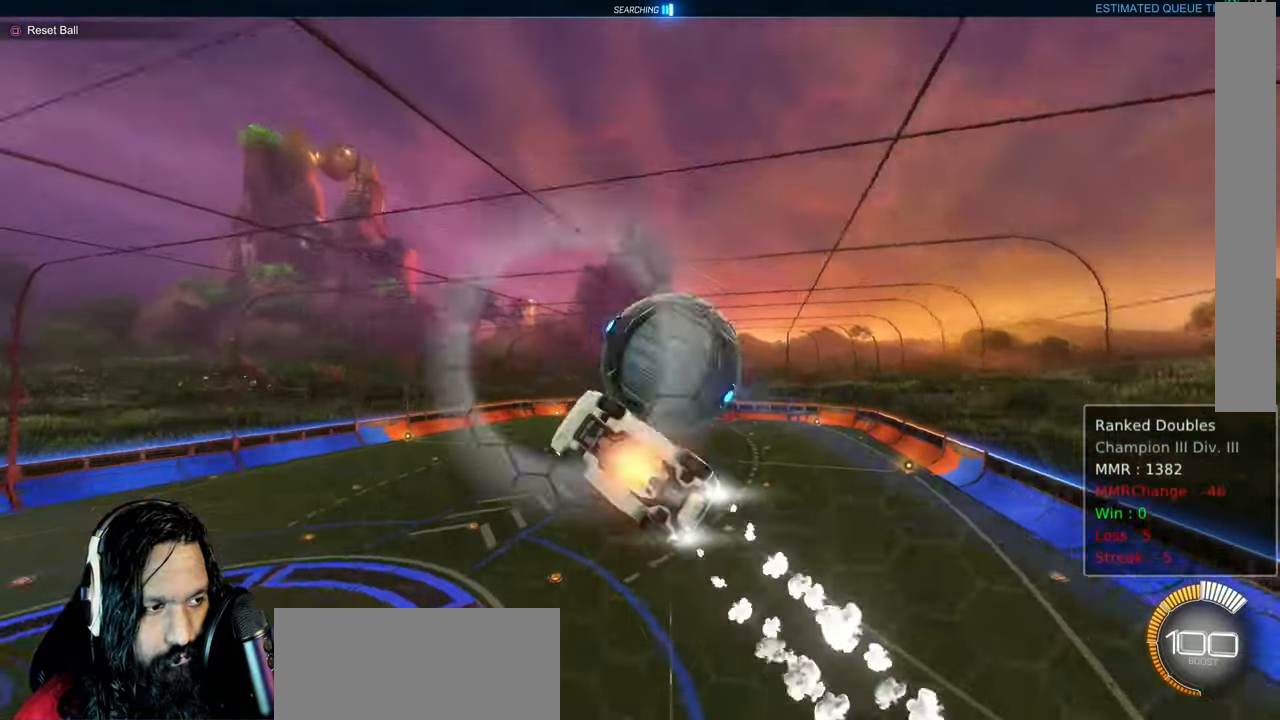
{"buttons": ["L1", "R2"], "left_stick": "right", "right_stick": "center", "events": [[67, "CROSS", "down"], [183, "CROSS", "up"], [267, "CIRCLE", "up"], [417, "left_stick", "right"]]}
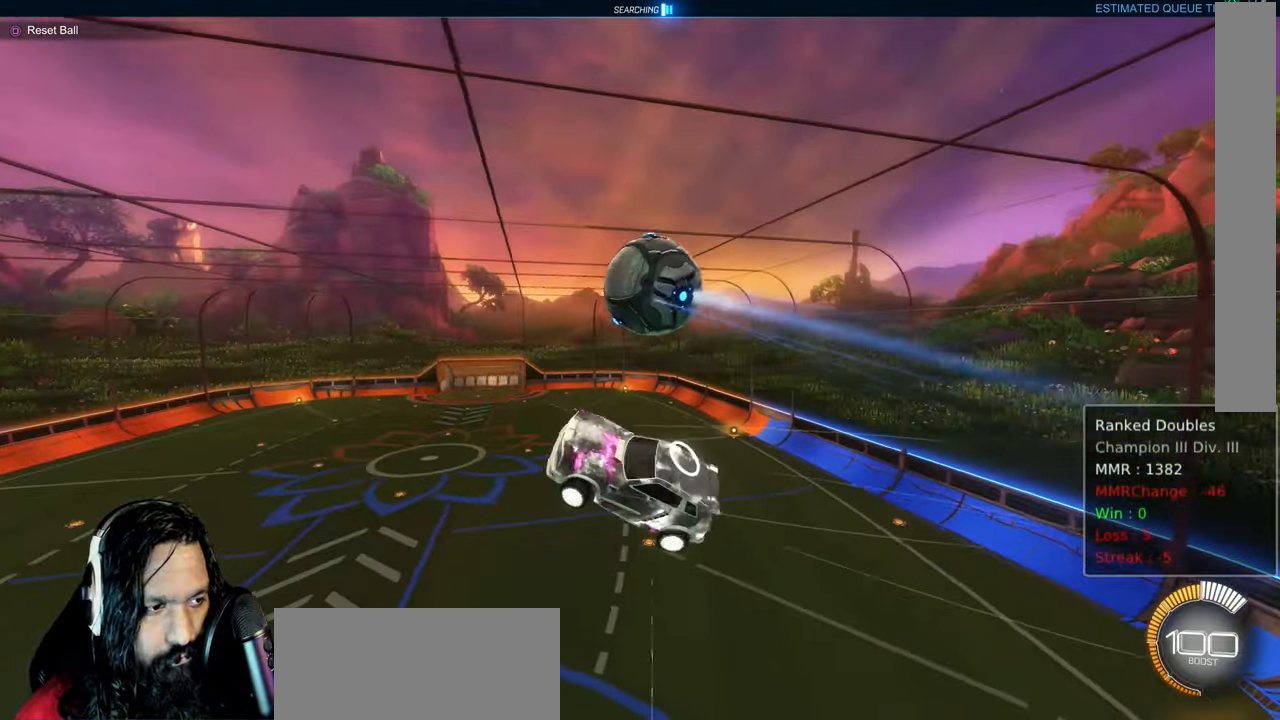
{"buttons": ["L1", "R2"], "left_stick": "up-right", "right_stick": "center", "events": [[417, "left_stick", "up-right"]]}
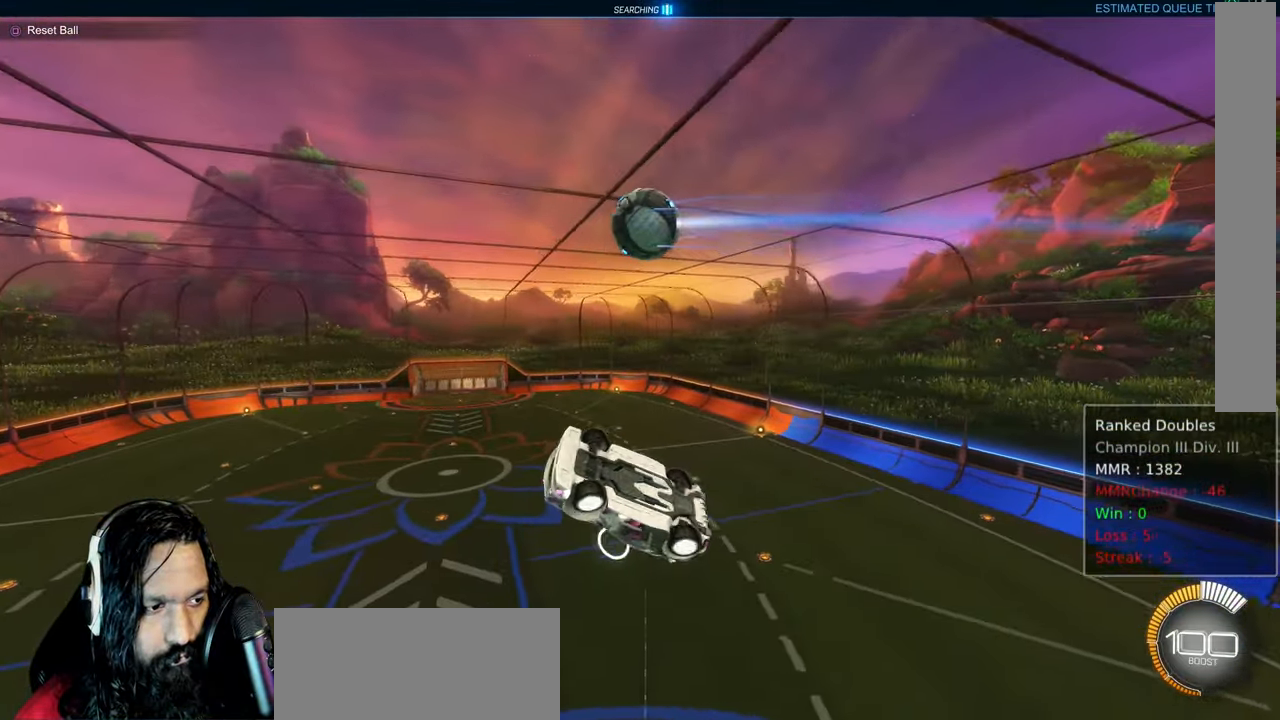
{"buttons": ["L1", "R2"], "left_stick": "up-right", "right_stick": "center", "events": []}
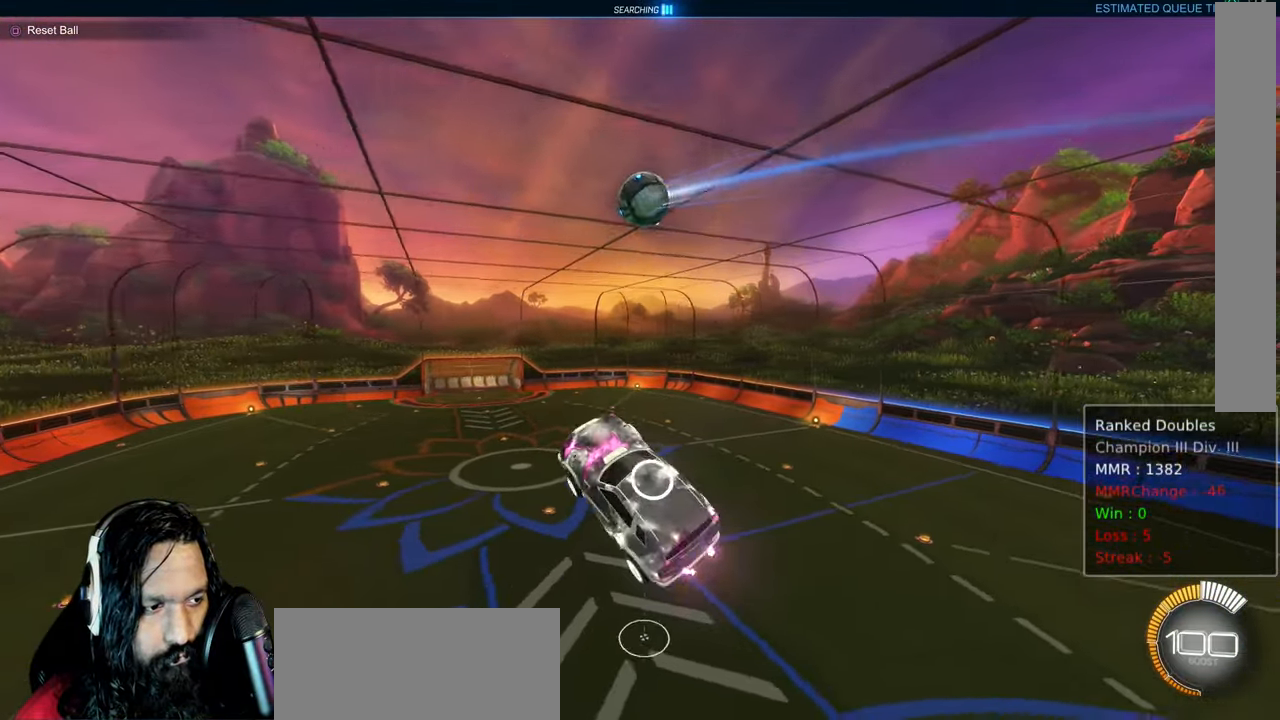
{"buttons": ["CIRCLE", "R2"], "left_stick": "down-left", "right_stick": "center", "events": [[33, "L1", "up"], [117, "left_stick", "center"], [217, "CIRCLE", "down"], [483, "left_stick", "down-left"]]}
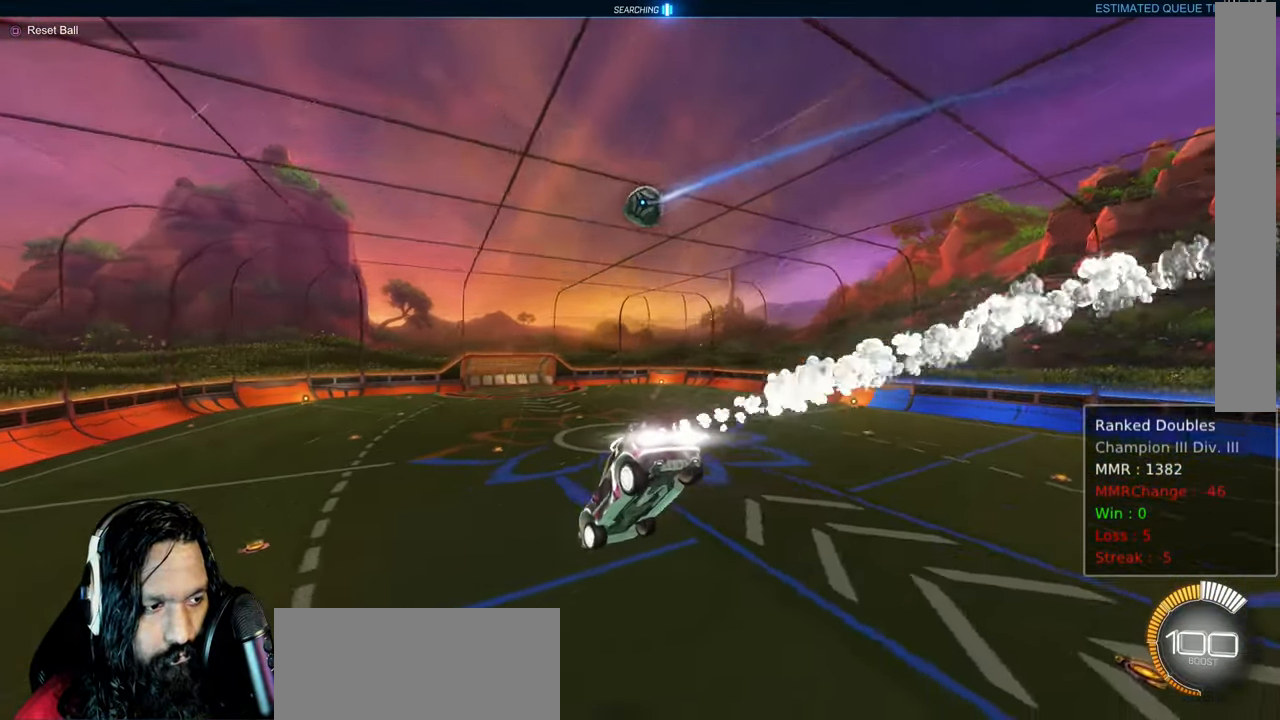
{"buttons": ["R2"], "left_stick": "up-right", "right_stick": "center"}
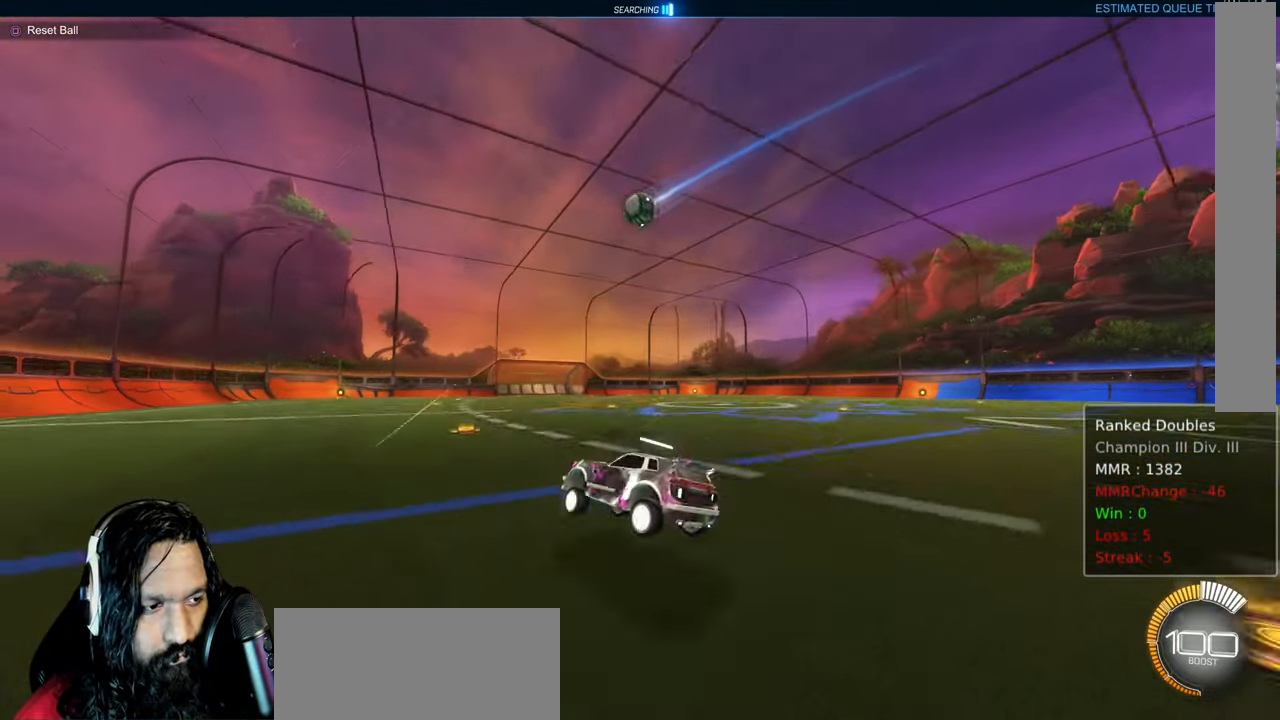
{"buttons": ["CROSS", "L1", "R2"], "left_stick": "left", "right_stick": "center", "events": [[67, "left_stick", "right"], [200, "L1", "down"], [233, "CROSS", "down"], [283, "left_stick", "up"], [300, "CROSS", "up"], [367, "left_stick", "up-left"], [433, "CROSS", "down"], [467, "left_stick", "left"]]}
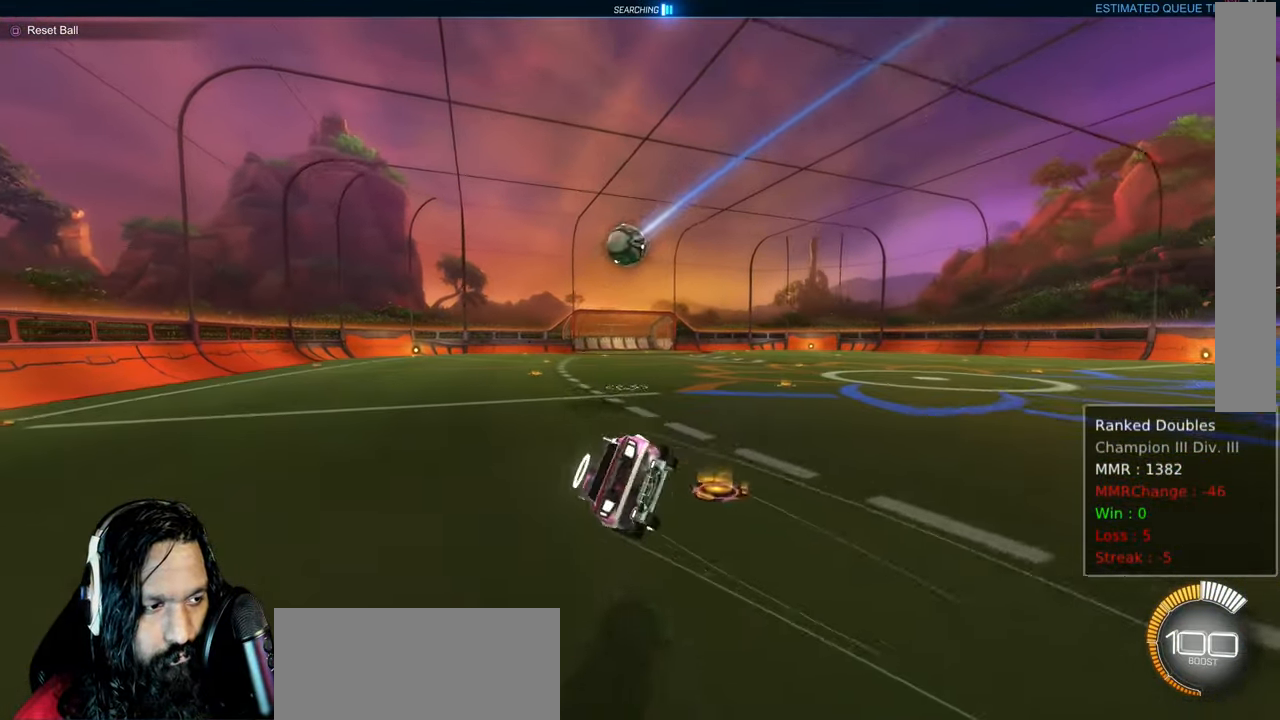
{"buttons": ["R2"], "left_stick": "left", "right_stick": "center", "events": [[17, "CROSS", "up"], [117, "CROSS", "down"], [233, "L1", "up"], [250, "CROSS", "up"]]}